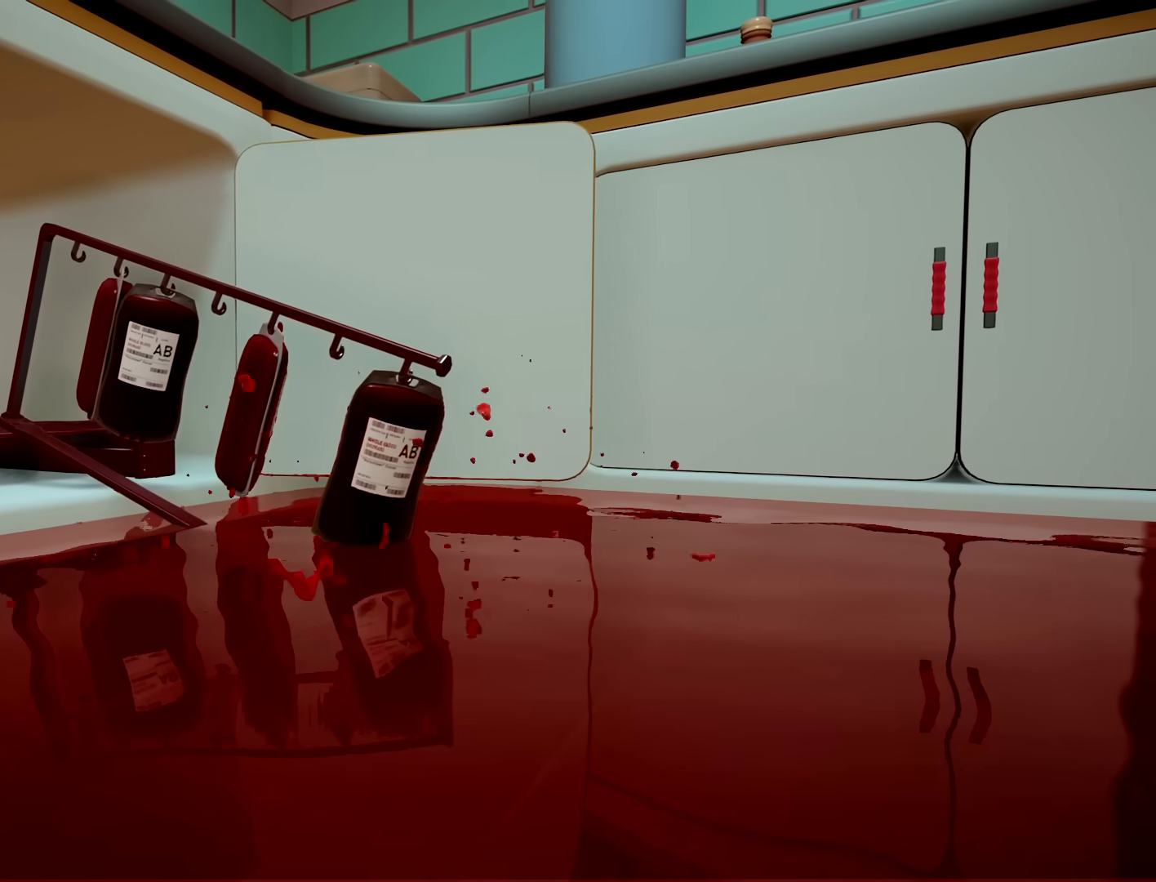
Gameplay with a controller (Xbox layout); each line is a JSON object with the inputs held at the frame after it (dt_ms = milliseconds from this image to that frame). "button_events" lists button changes between this image and that frame as [ms after this image, input, new state], when the widget could be followed in between (sticks are given only as held states). Not read: L3 R3 SELECT START.
{"dt_ms": 500, "buttons": [], "left_stick": "center", "right_stick": "center", "button_events": [[483, "R2", "up"]]}
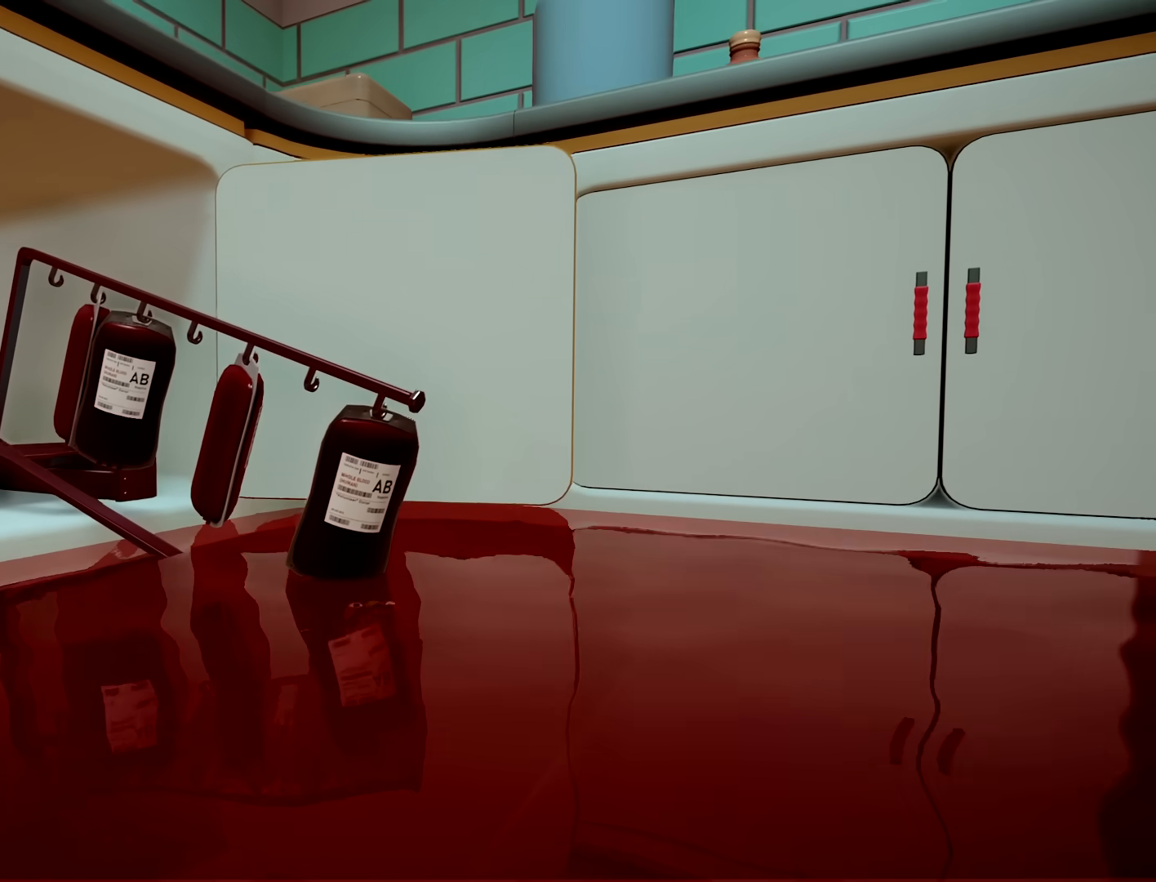
{"dt_ms": 1000, "buttons": [], "left_stick": "up", "right_stick": "center", "button_events": []}
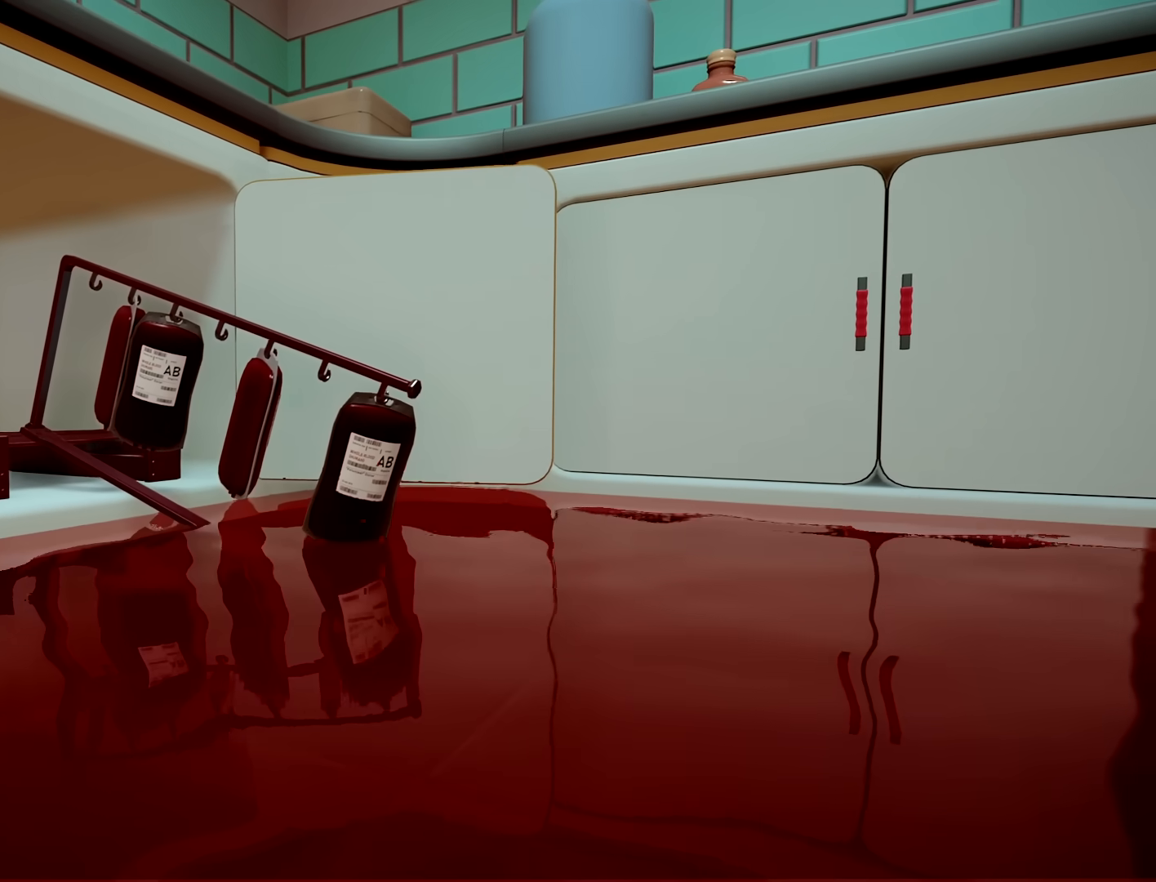
{"dt_ms": 500, "buttons": [], "left_stick": "center", "right_stick": "center", "button_events": [[300, "R2", "down"], [433, "R2", "up"]]}
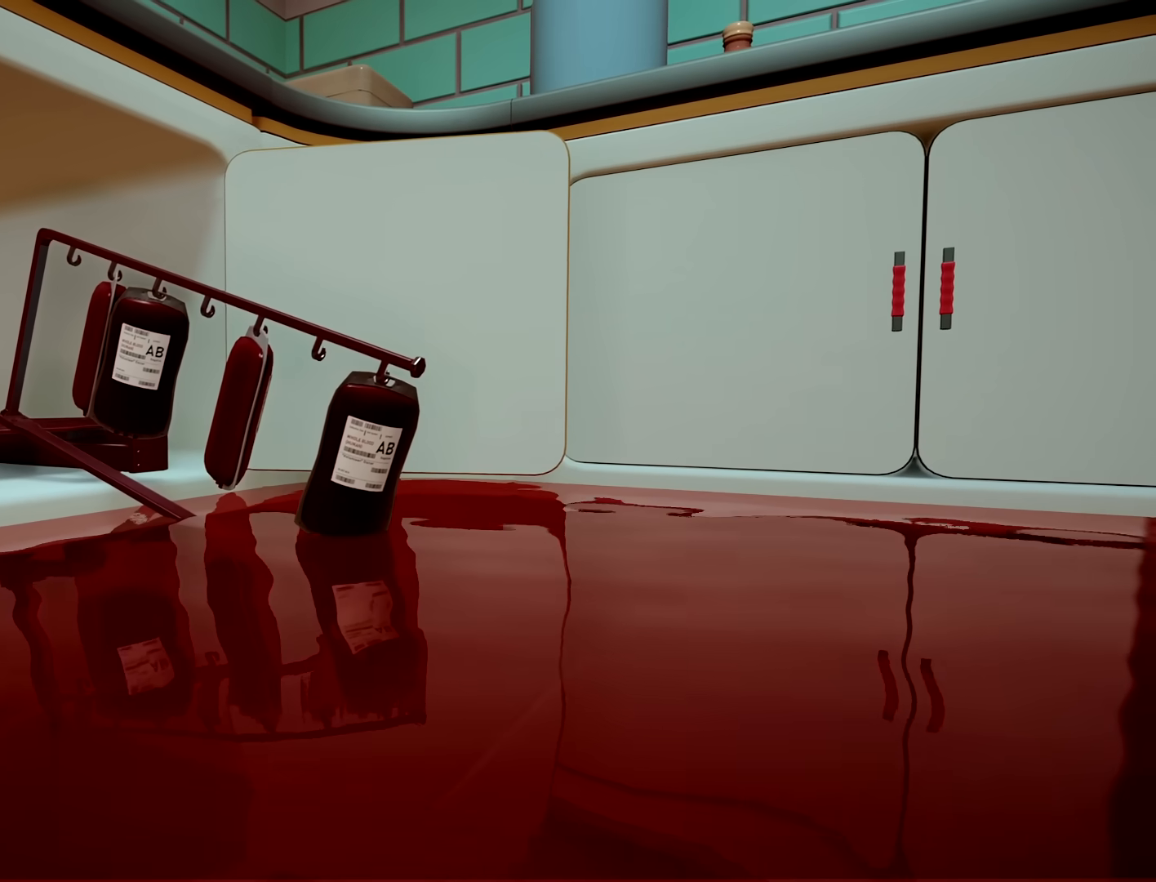
{"dt_ms": 500, "buttons": [], "left_stick": "center", "right_stick": "center", "button_events": []}
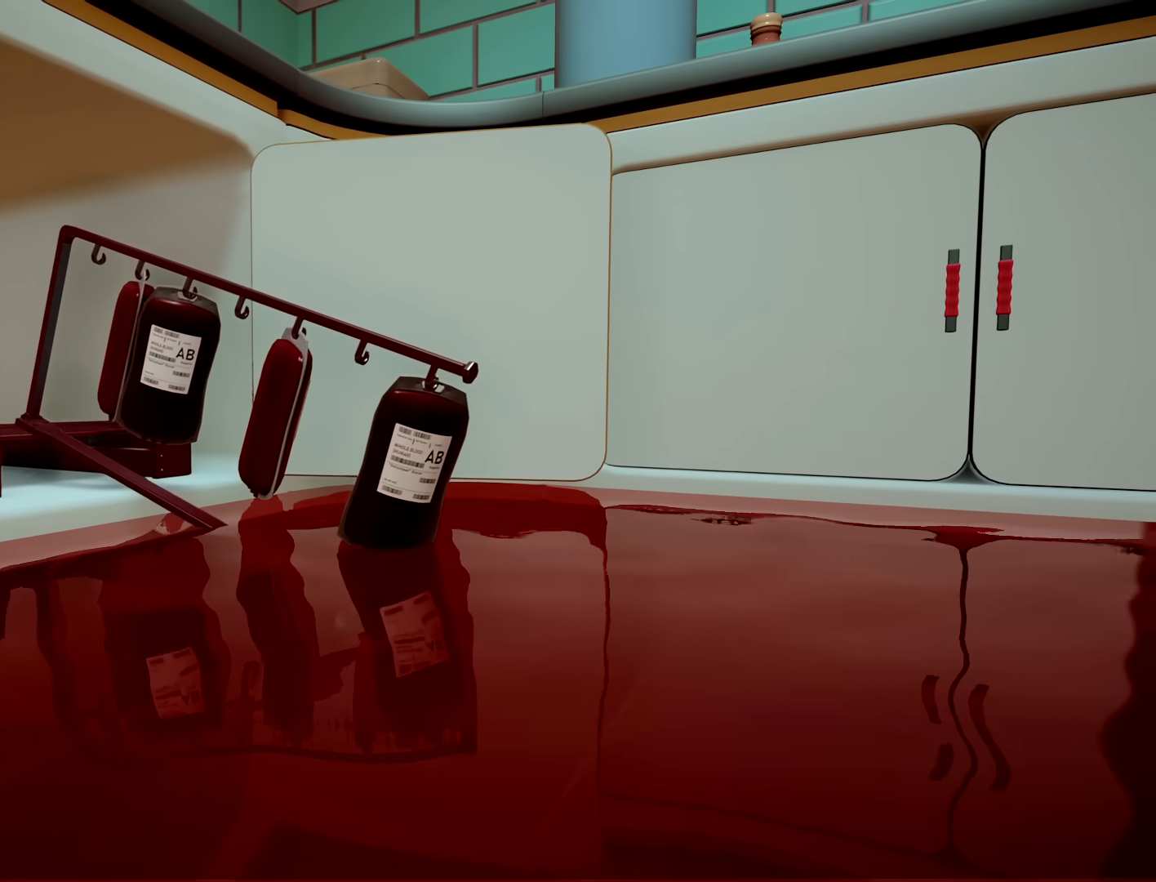
{"dt_ms": 500, "buttons": [], "left_stick": "center", "right_stick": "center", "button_events": [[267, "R2", "down"], [467, "R2", "up"]]}
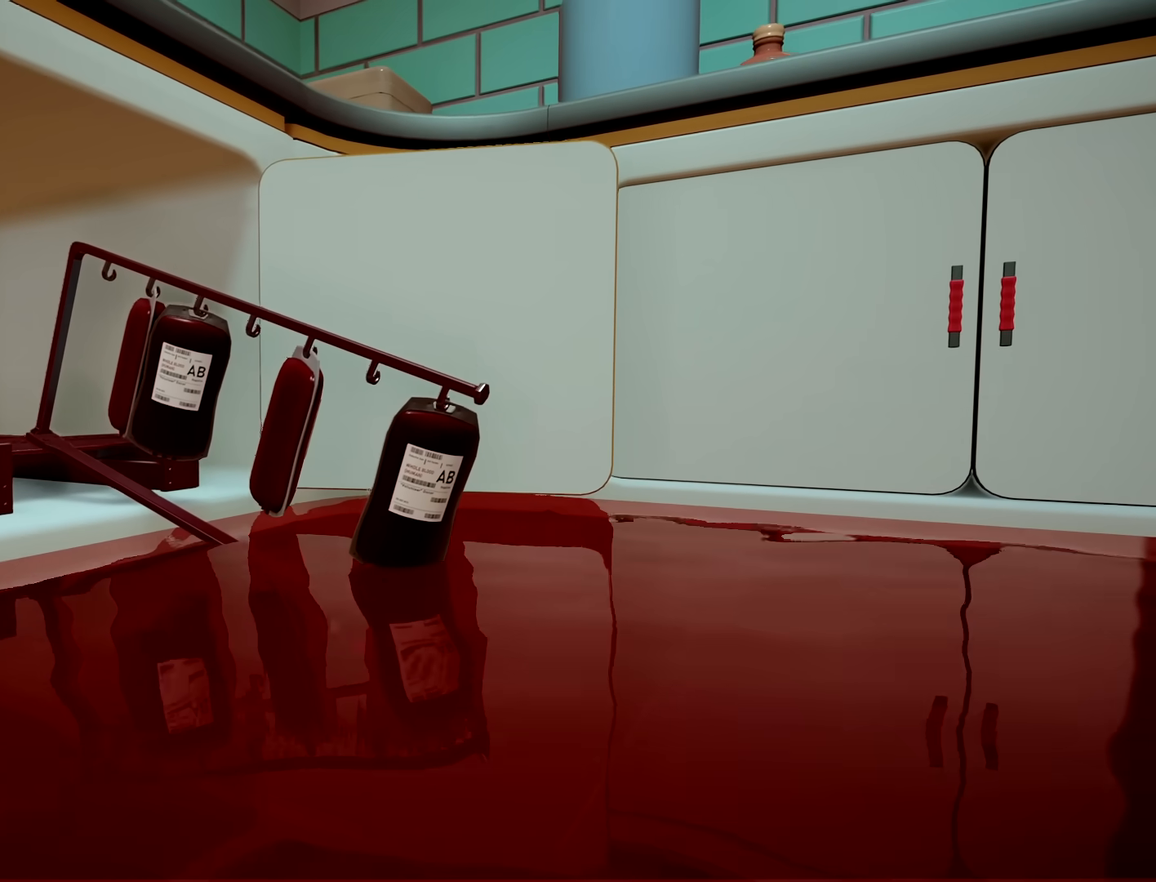
{"dt_ms": 500, "buttons": [], "left_stick": "down-right", "right_stick": "center", "button_events": []}
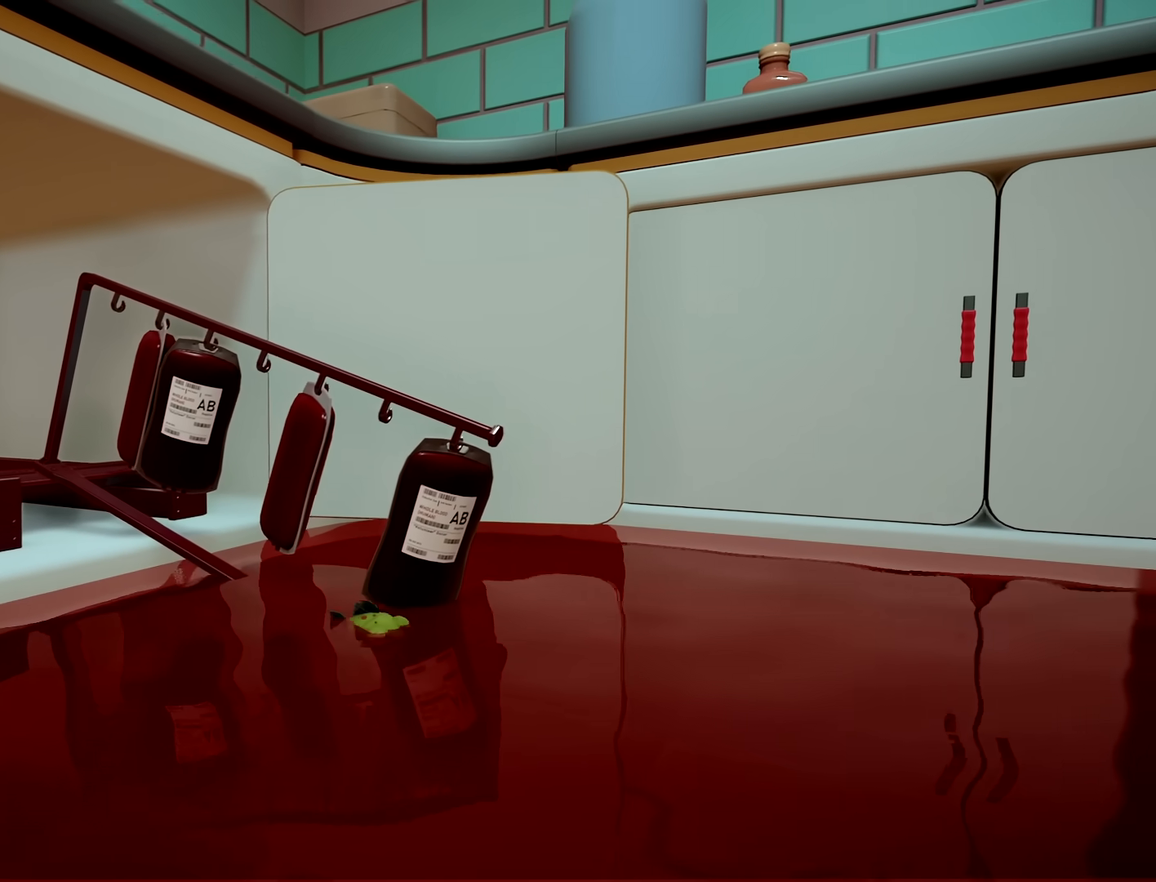
{"dt_ms": 500, "buttons": [], "left_stick": "up-left", "right_stick": "center", "button_events": []}
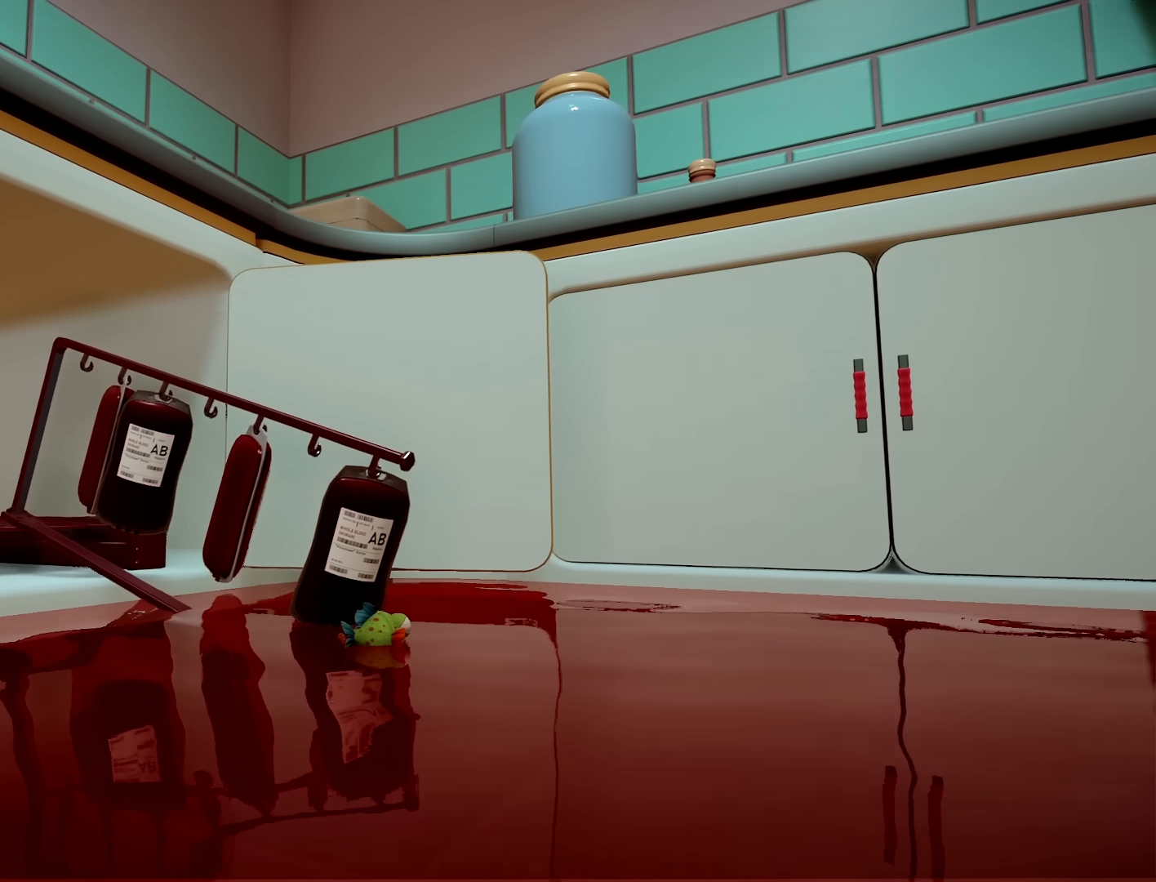
{"dt_ms": 500, "buttons": [], "left_stick": "center", "right_stick": "center", "button_events": []}
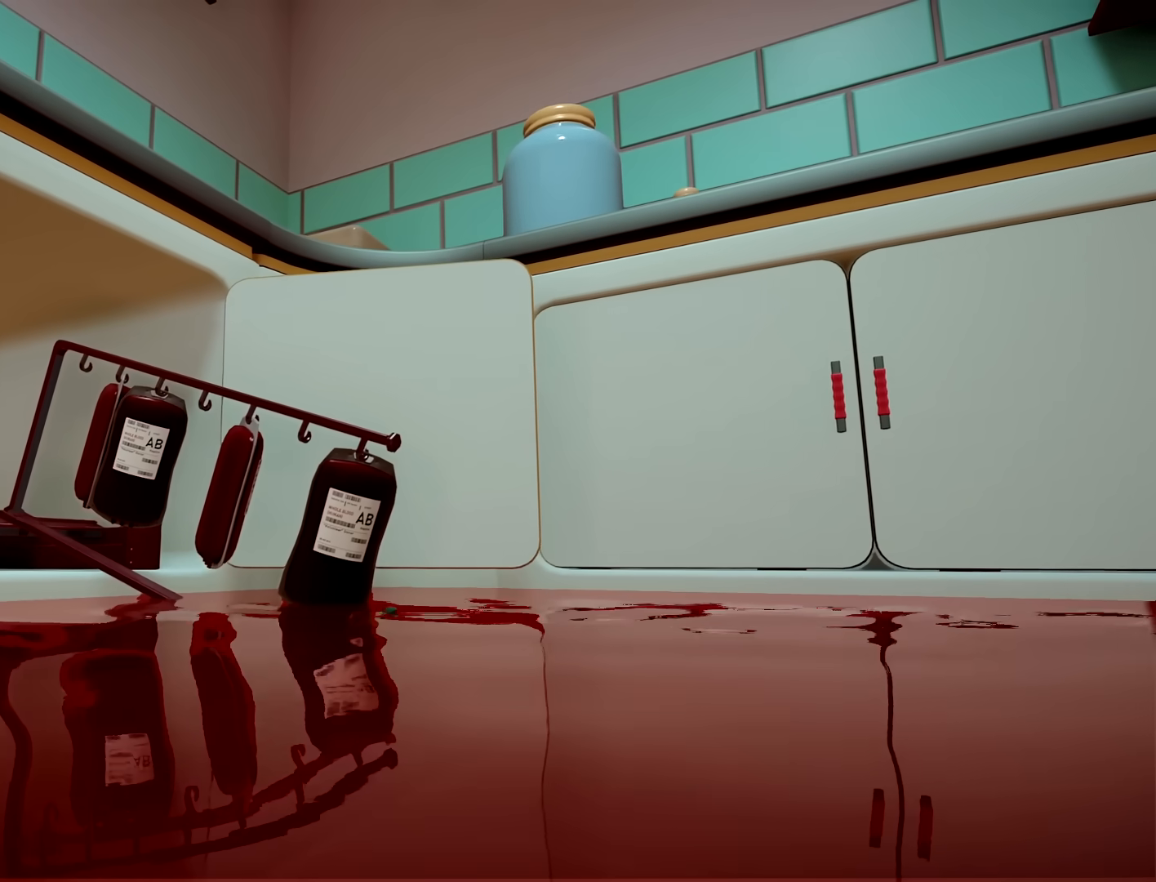
{"dt_ms": 500, "buttons": [], "left_stick": "center", "right_stick": "center", "button_events": []}
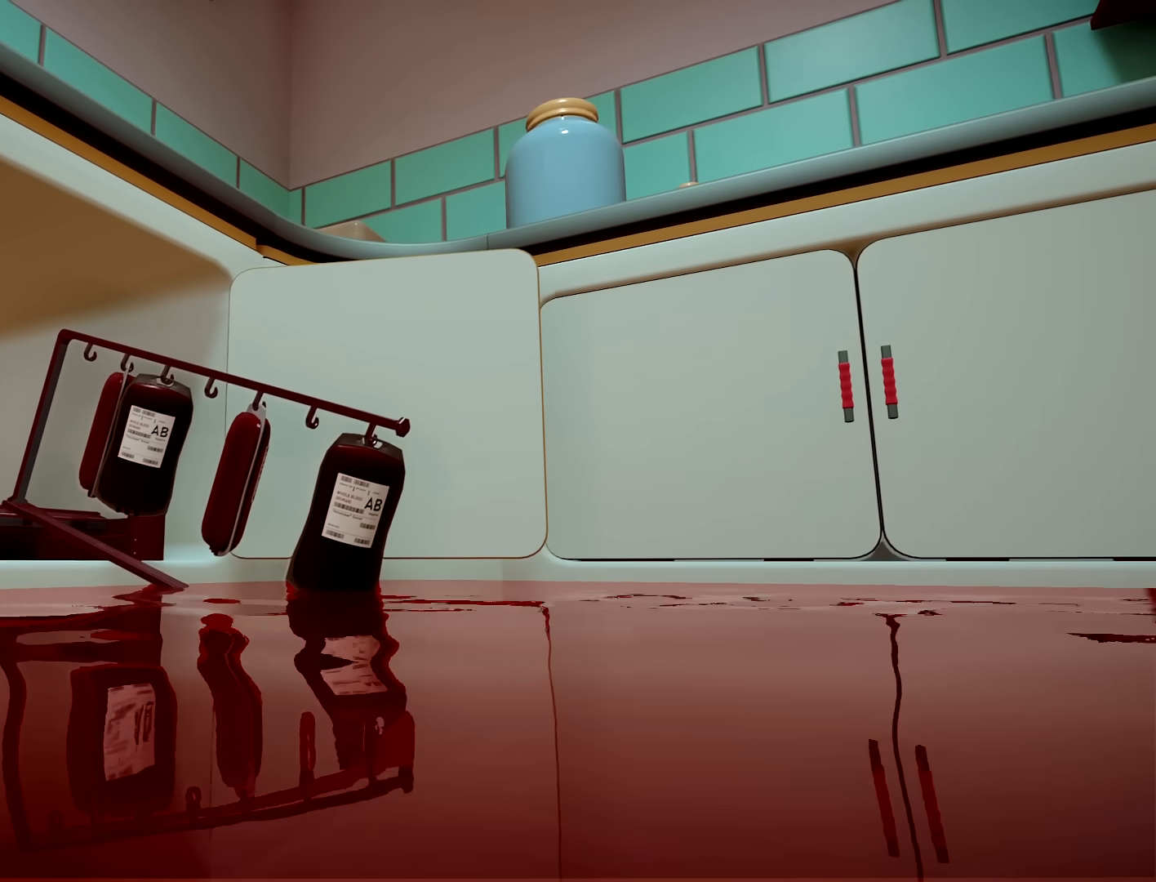
{"dt_ms": 500, "buttons": ["R2"], "left_stick": "center", "right_stick": "center", "button_events": [[283, "R2", "down"]]}
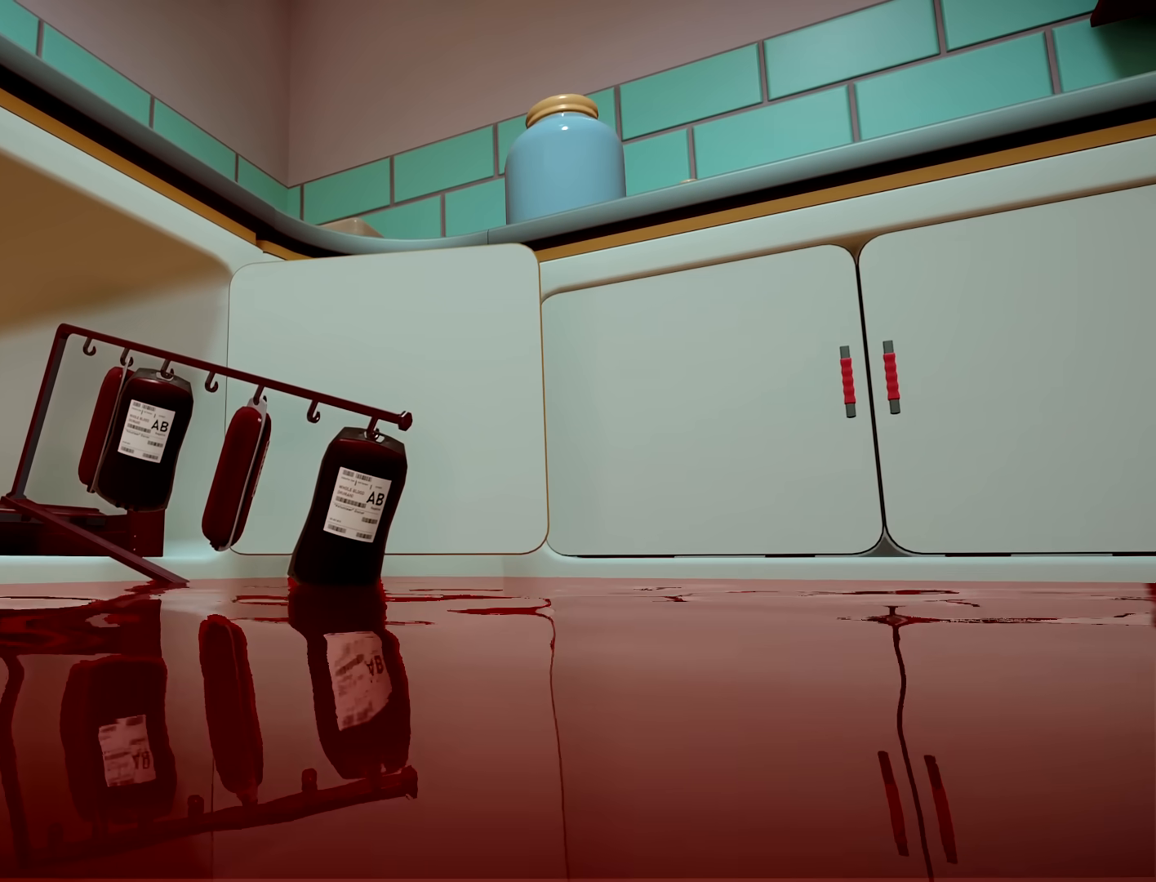
{"dt_ms": 500, "buttons": ["R2"], "left_stick": "center", "right_stick": "center", "button_events": []}
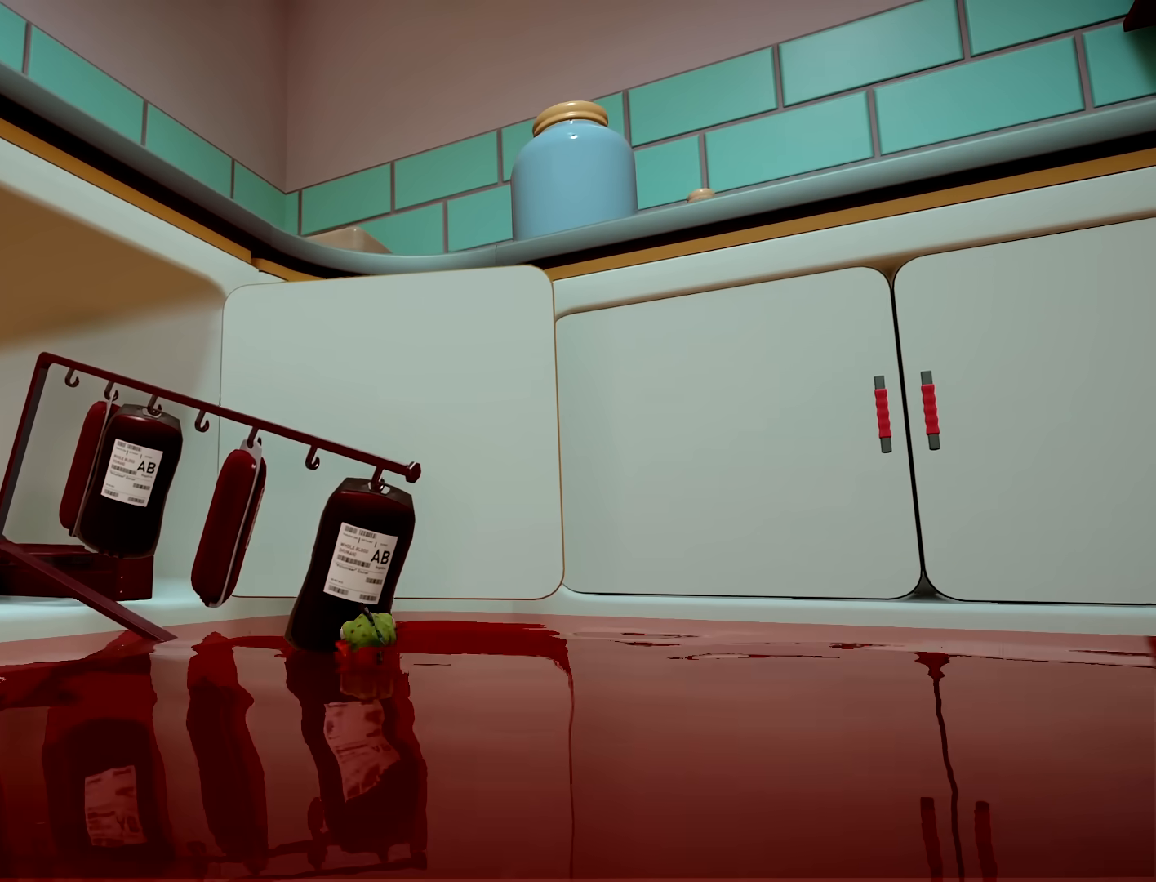
{"dt_ms": 500, "buttons": ["R2"], "left_stick": "down", "right_stick": "center", "button_events": []}
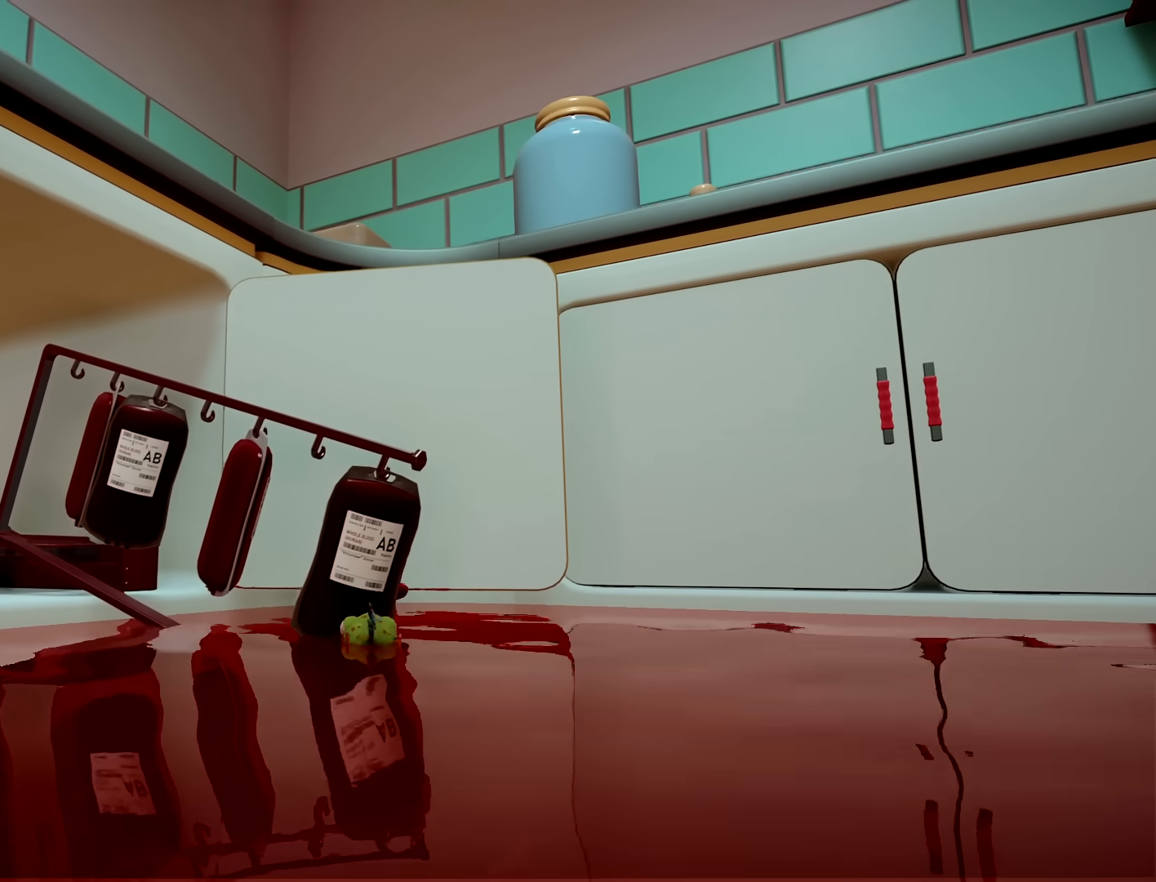
{"dt_ms": 500, "buttons": ["R2"], "left_stick": "down", "right_stick": "center", "button_events": []}
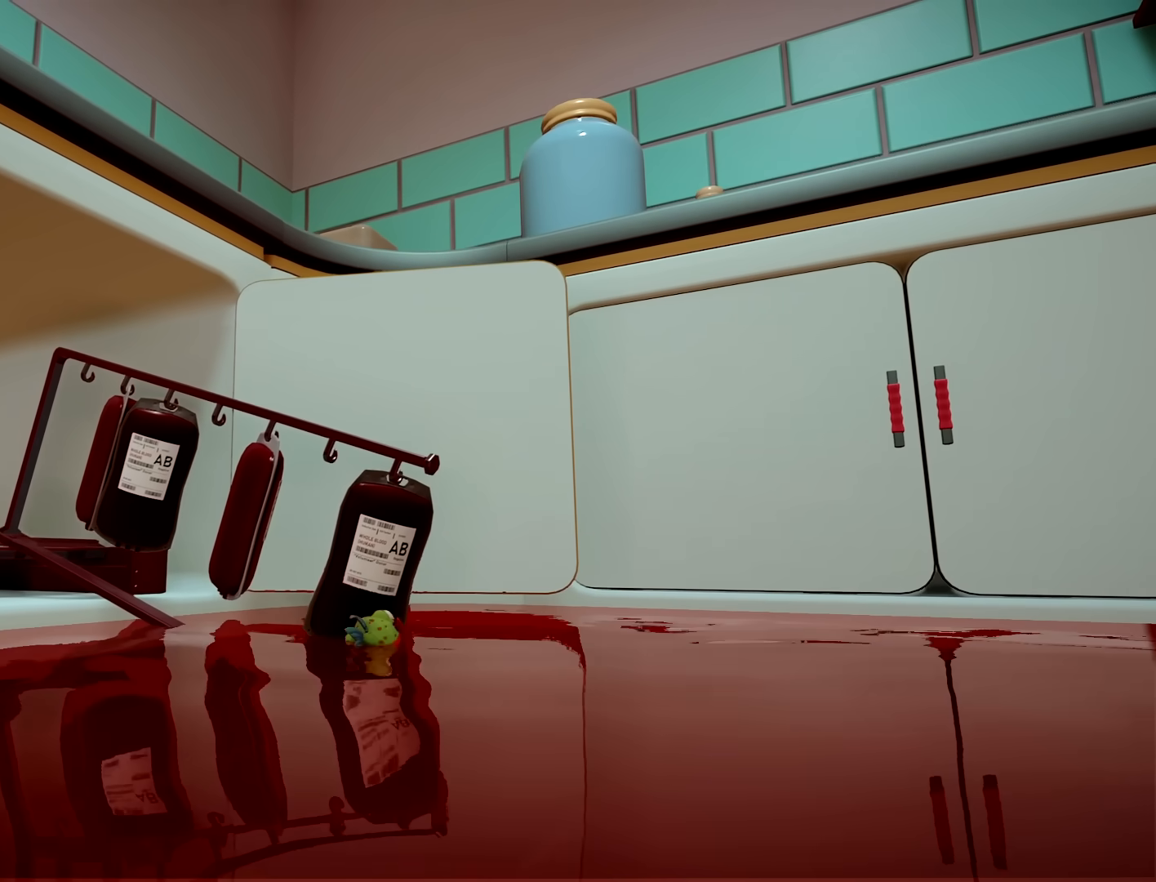
{"dt_ms": 500, "buttons": ["R2"], "left_stick": "down-right", "right_stick": "center", "button_events": []}
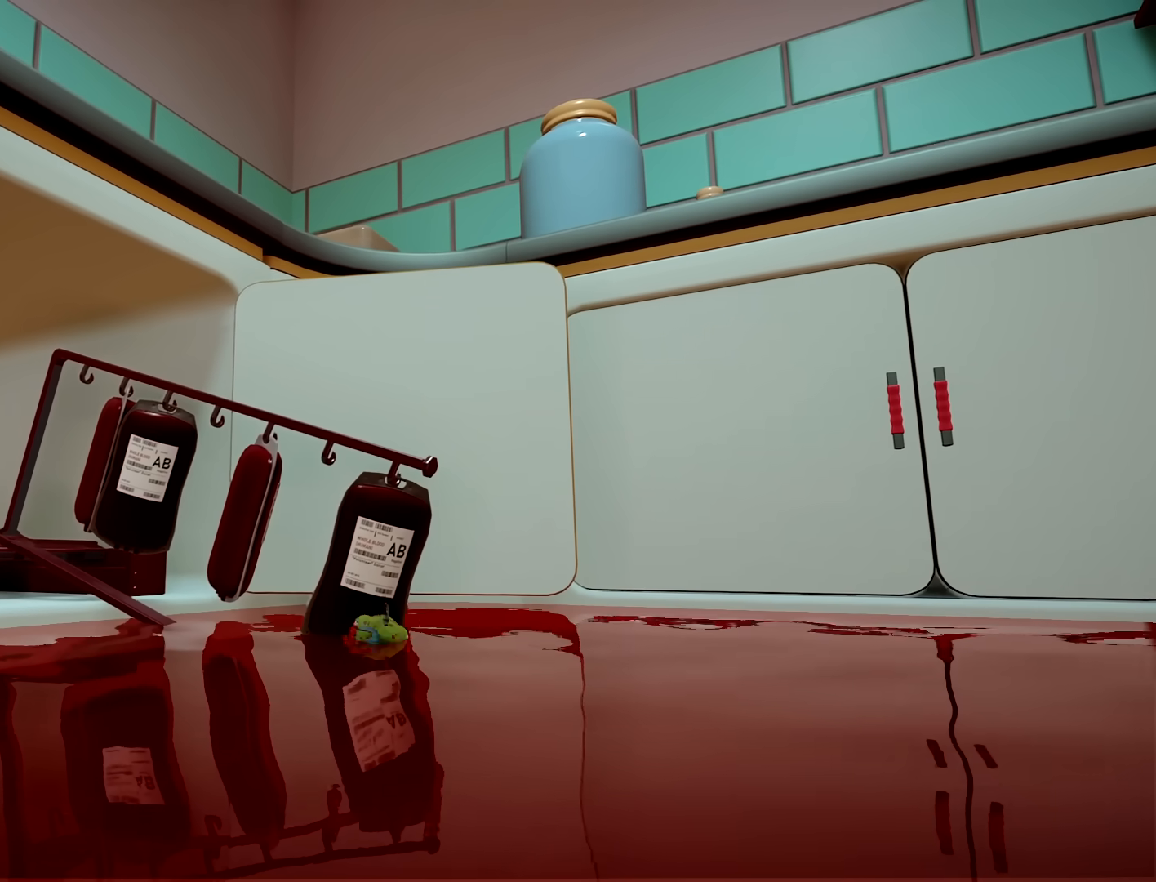
{"dt_ms": 500, "buttons": ["R2"], "left_stick": "down-right", "right_stick": "center", "button_events": []}
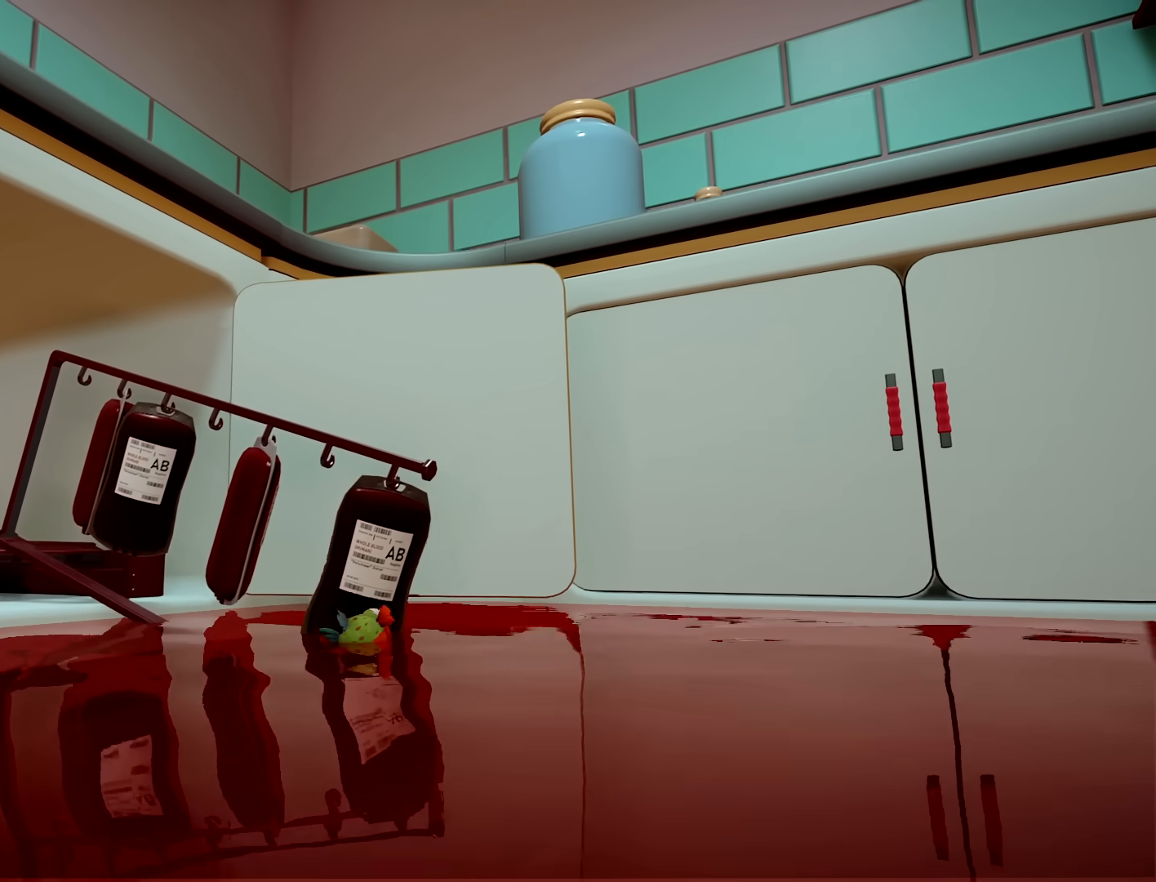
{"dt_ms": 500, "buttons": ["R2"], "left_stick": "down-right", "right_stick": "center", "button_events": []}
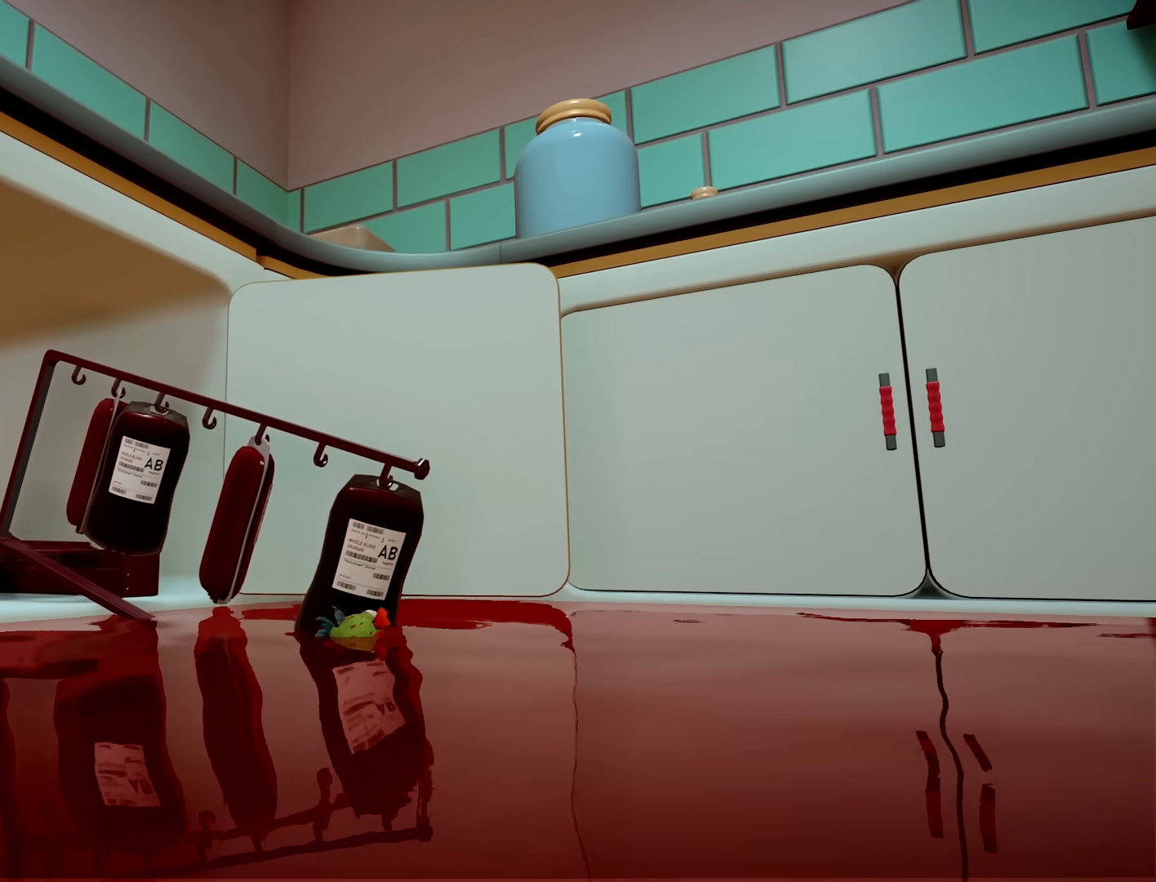
{"dt_ms": 500, "buttons": ["R2"], "left_stick": "down-right", "right_stick": "center", "button_events": []}
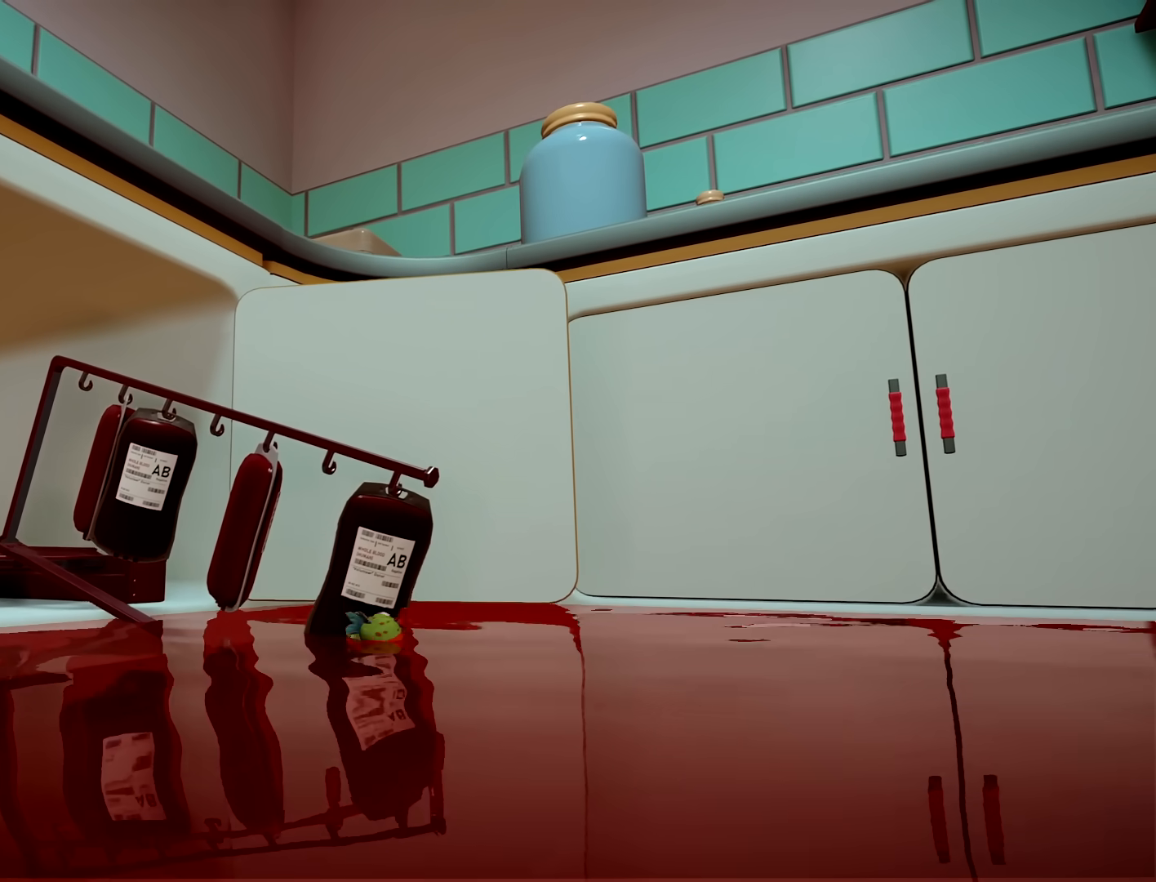
{"dt_ms": 500, "buttons": ["R2"], "left_stick": "down-right", "right_stick": "center", "button_events": []}
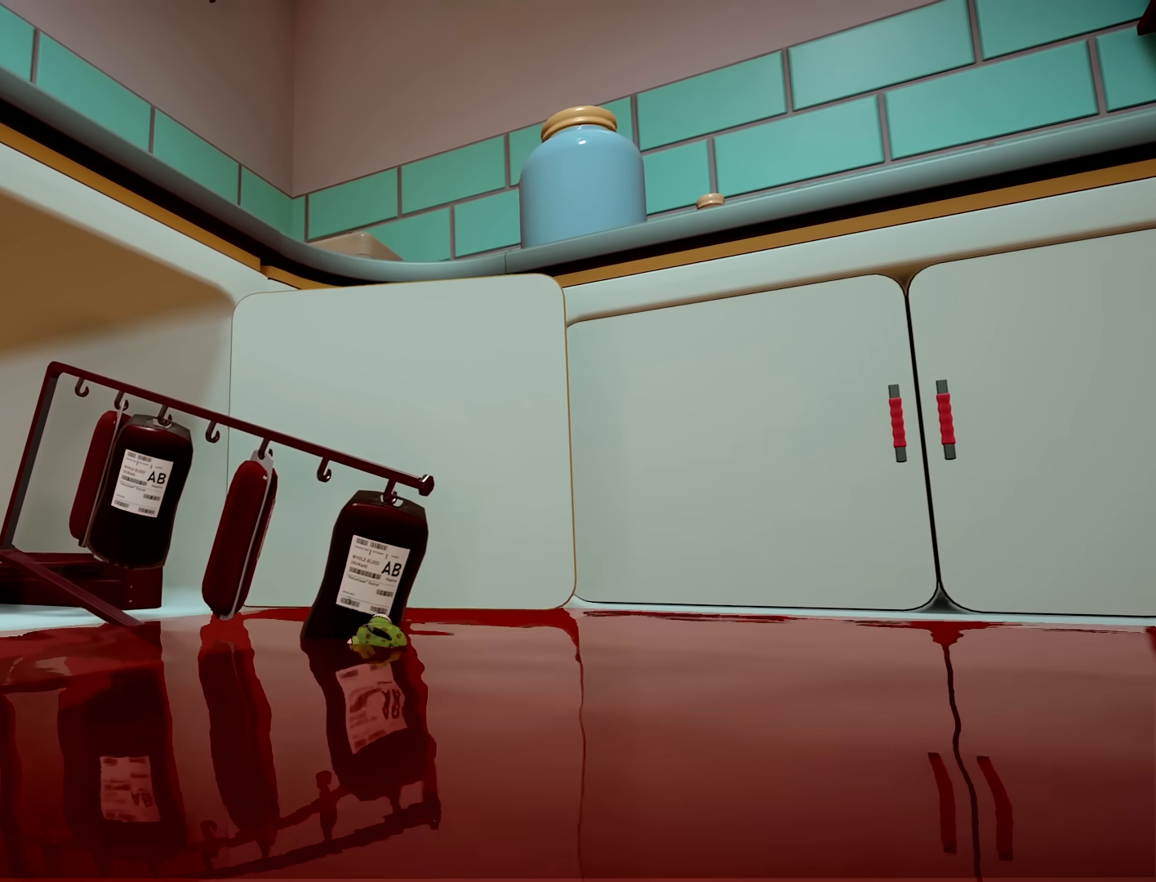
{"dt_ms": 500, "buttons": [], "left_stick": "left", "right_stick": "center"}